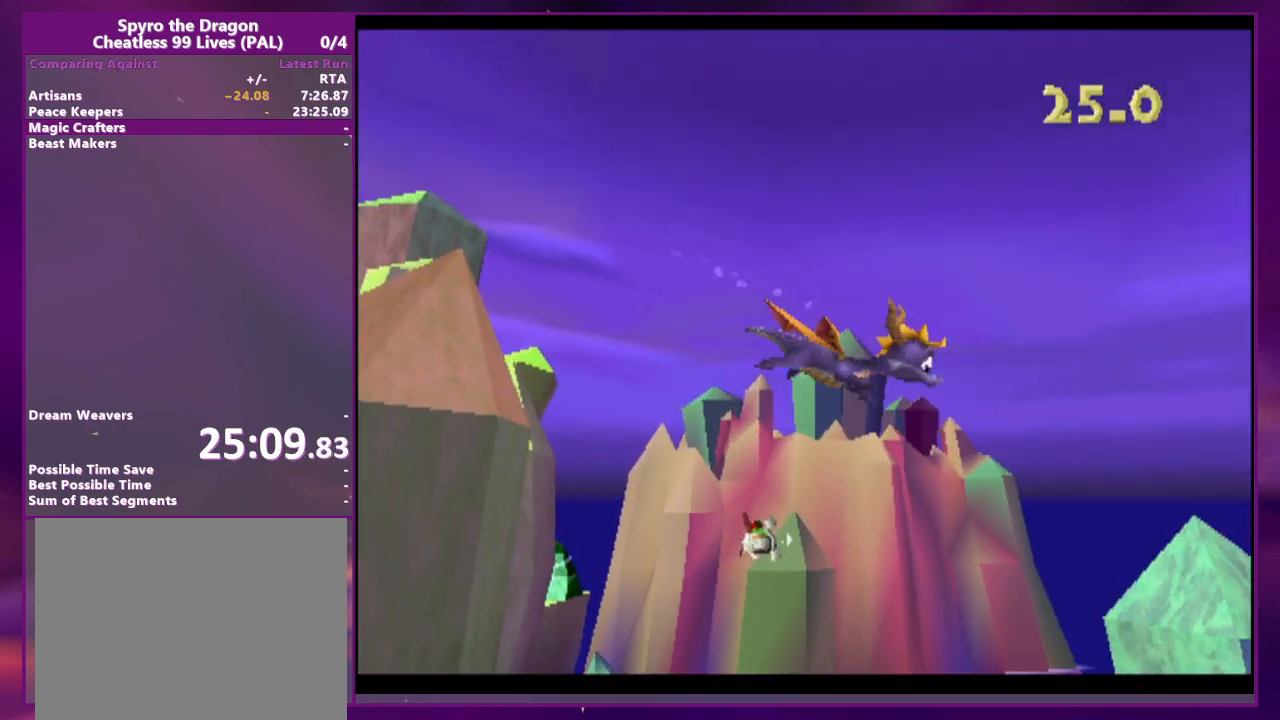
Gameplay with a controller (PlayStation layout); each line is a JSON object with the inputs held at the frame after it. "events" lists button and stick changes between this image and that frame as [ms after this image, input, new state], when the widget could be followed in between. Not read: DPAD_LEFT L3 R3 SQUARE left_stick right_stick.
{"buttons": [], "events": [[67, "START", "down"], [133, "START", "up"], [300, "DPAD_UP", "down"], [367, "CROSS", "down"], [400, "DPAD_UP", "up"], [467, "CROSS", "up"]]}
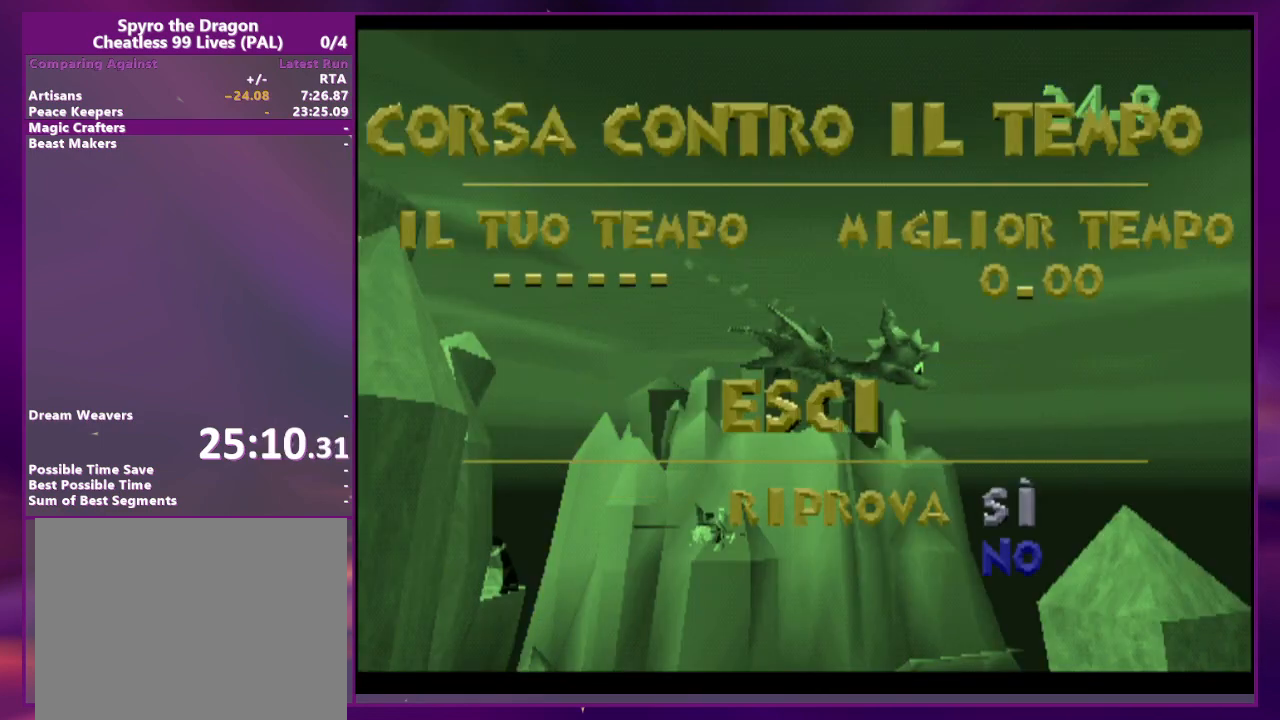
{"buttons": [], "events": [[33, "CROSS", "down"], [33, "DPAD_DOWN", "down"], [100, "CROSS", "up"], [200, "CROSS", "down"], [200, "DPAD_DOWN", "up"], [300, "CROSS", "up"]]}
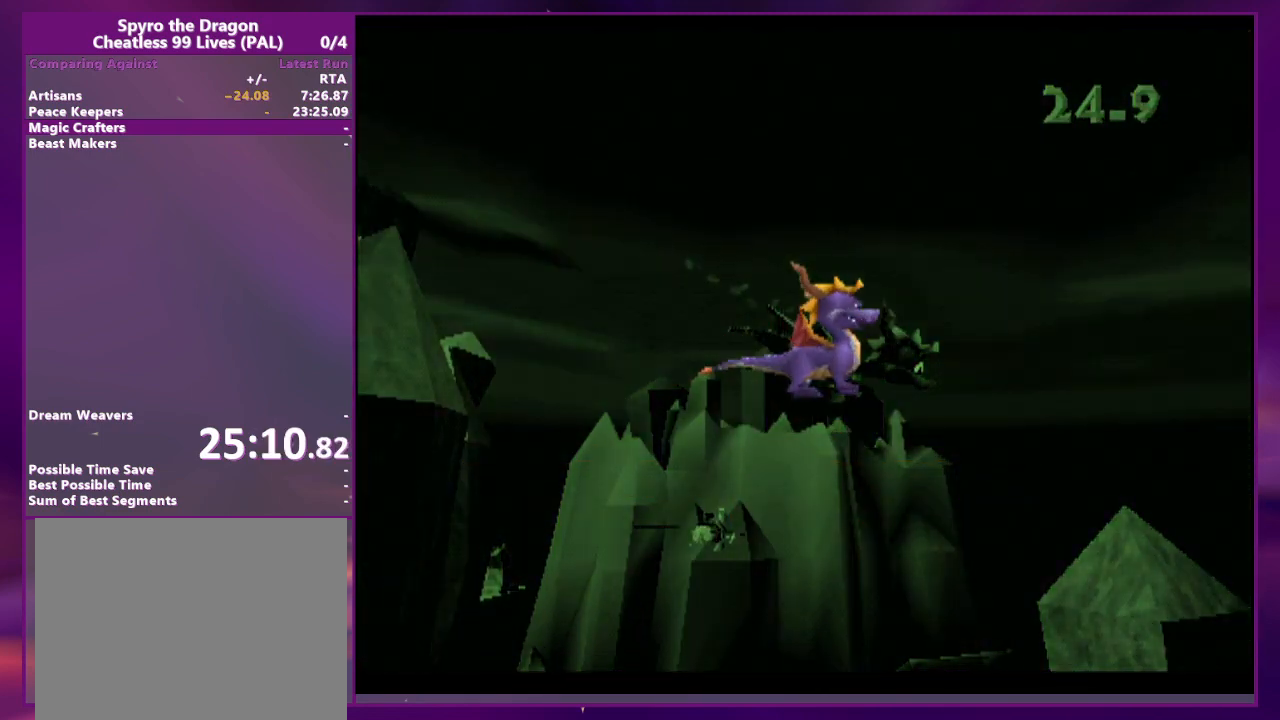
{"buttons": [], "events": [[333, "CIRCLE", "down"], [367, "TRIANGLE", "down"], [400, "CROSS", "down"], [500, "CIRCLE", "up"], [500, "CROSS", "up"], [500, "TRIANGLE", "up"]]}
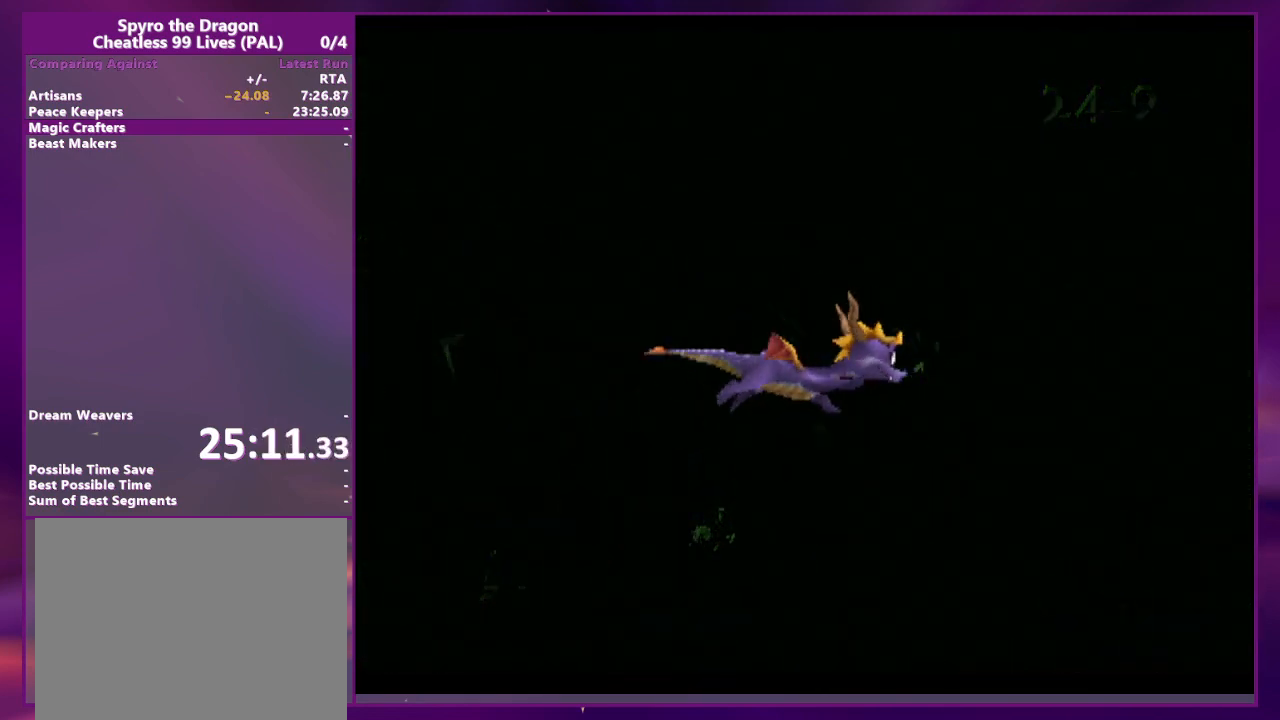
{"buttons": [], "events": []}
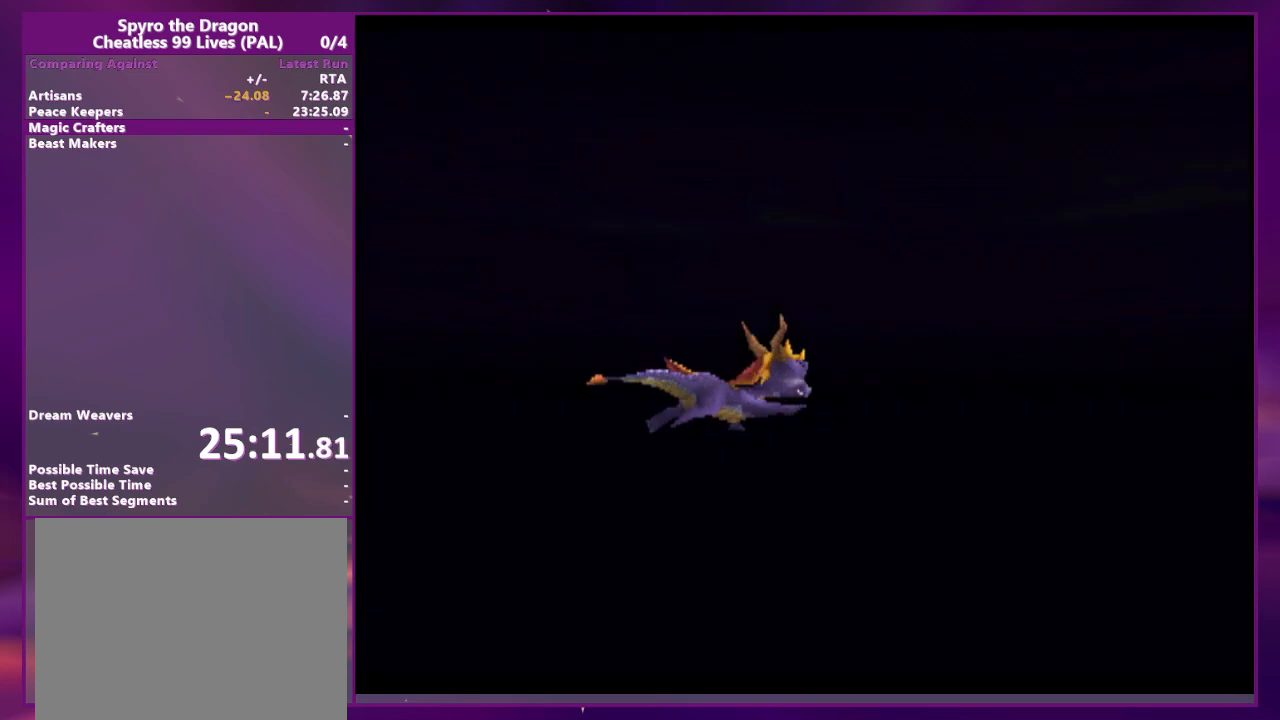
{"buttons": [], "events": []}
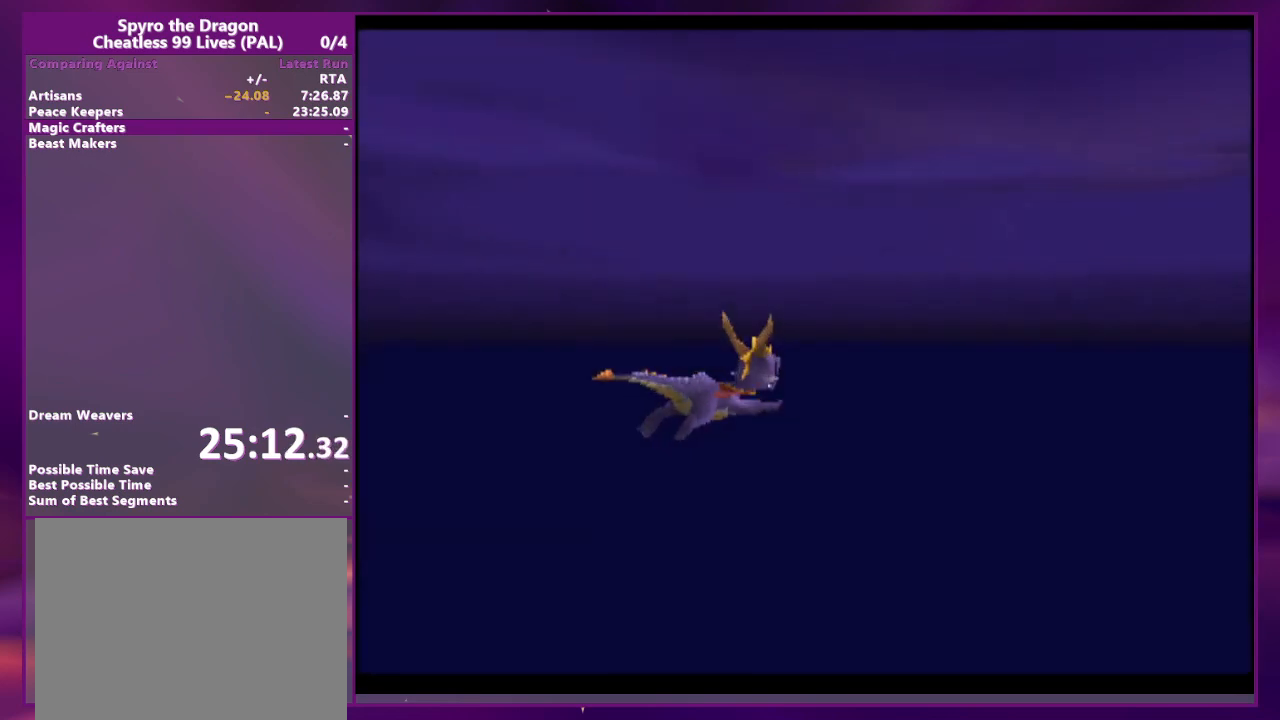
{"buttons": []}
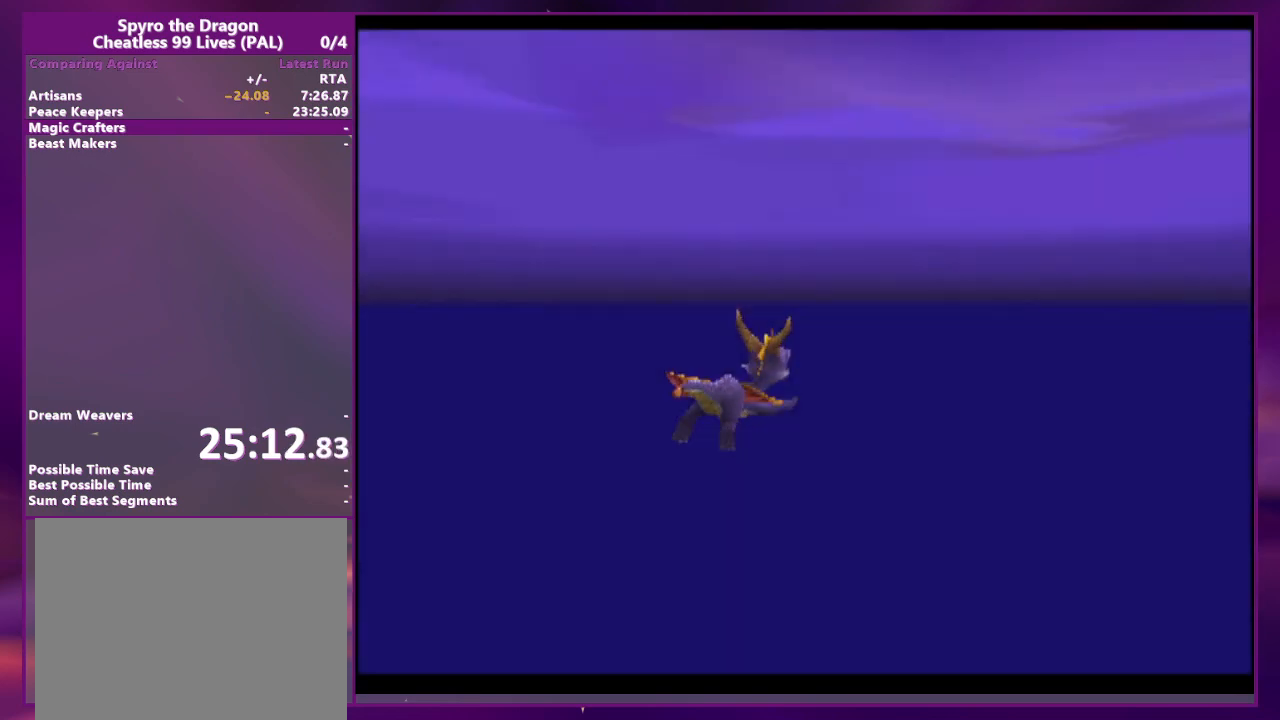
{"buttons": [], "events": []}
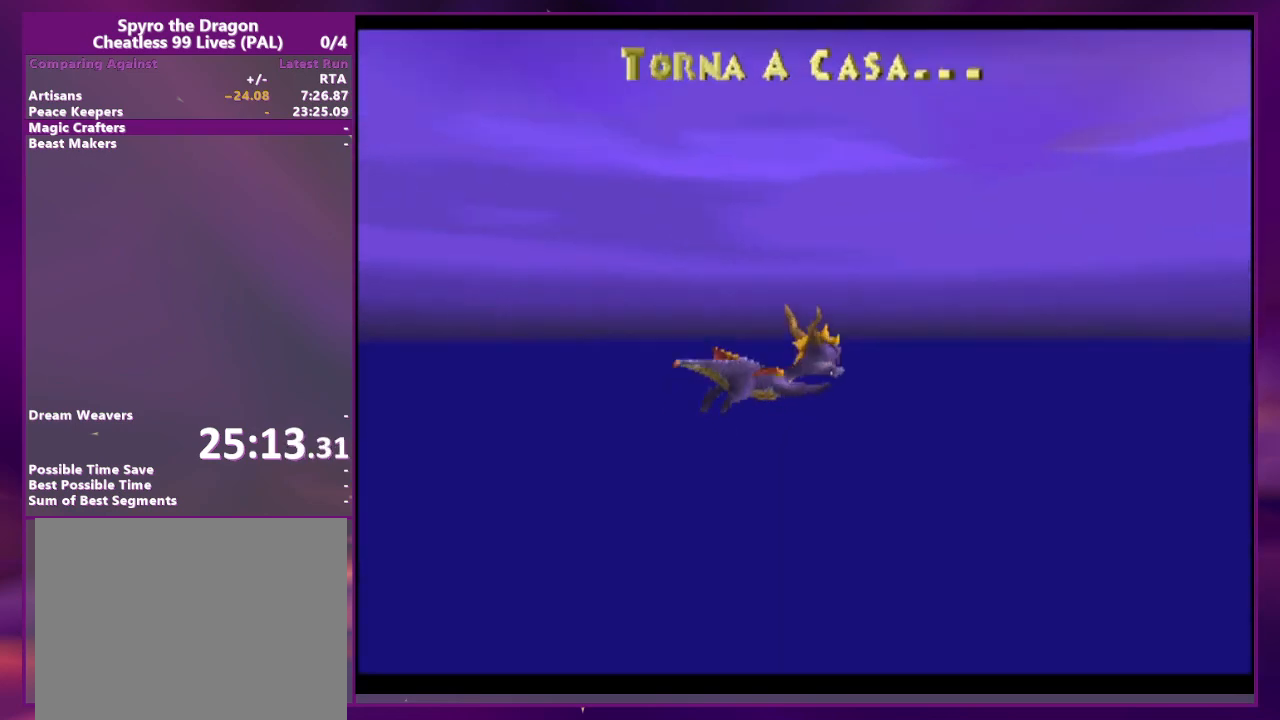
{"buttons": [], "events": []}
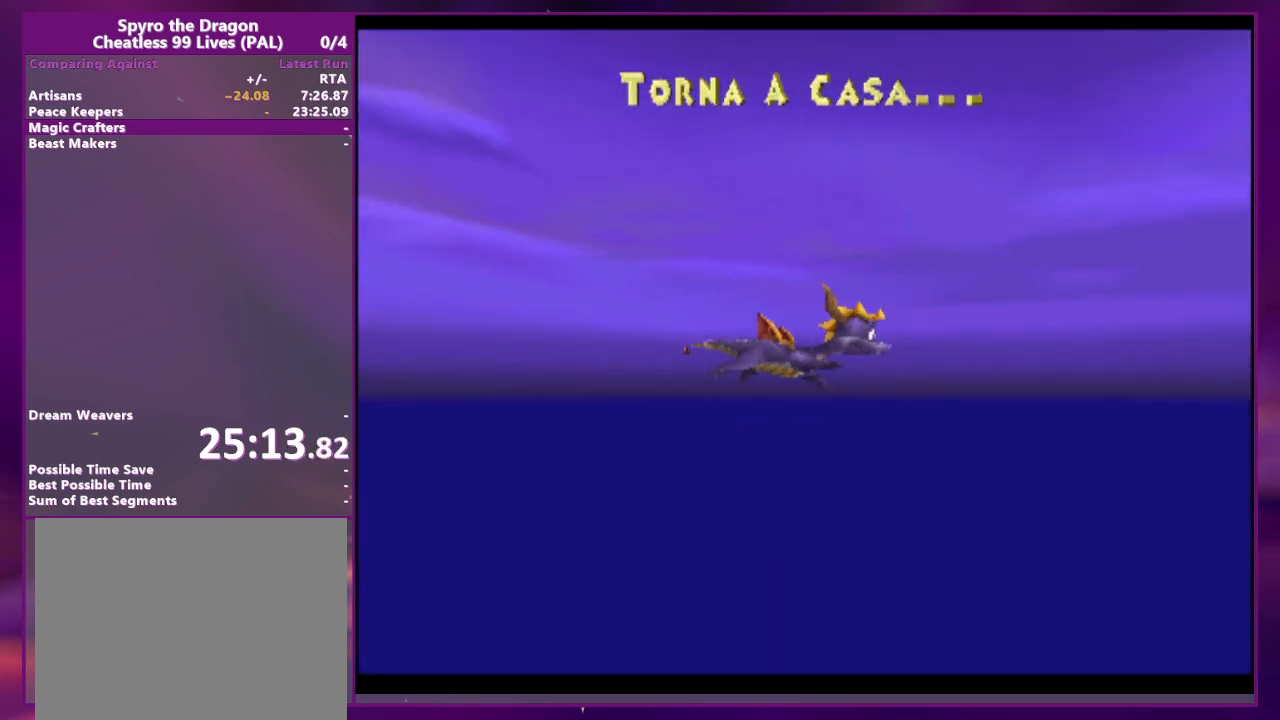
{"buttons": [], "events": [[33, "CROSS", "down"], [67, "CIRCLE", "down"], [67, "TRIANGLE", "down"], [200, "CIRCLE", "up"], [200, "CROSS", "up"], [200, "TRIANGLE", "up"]]}
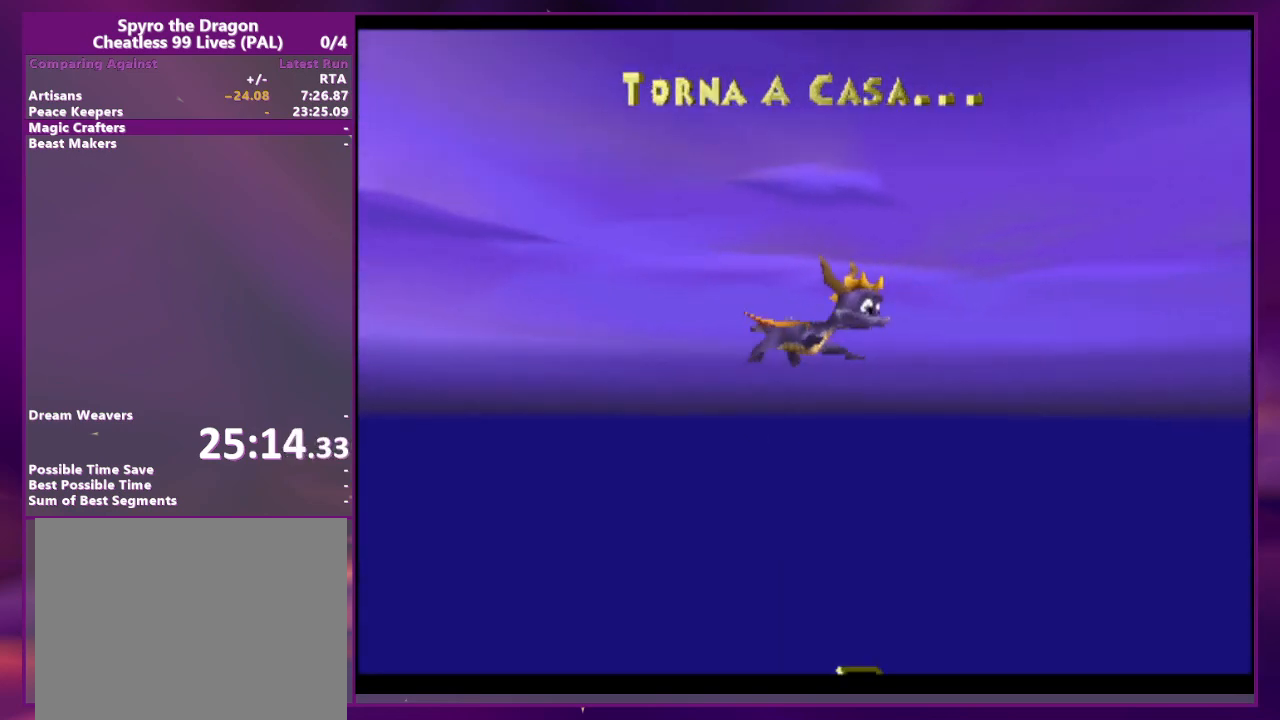
{"buttons": [], "events": []}
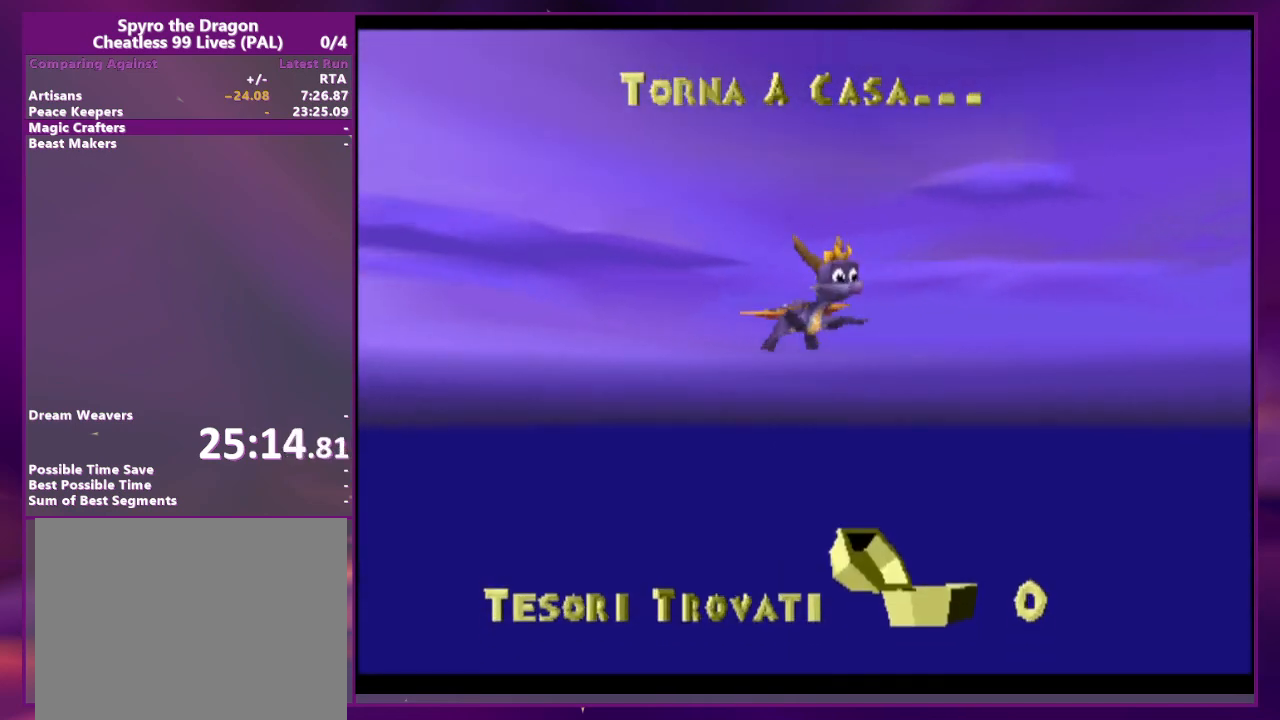
{"buttons": [], "events": []}
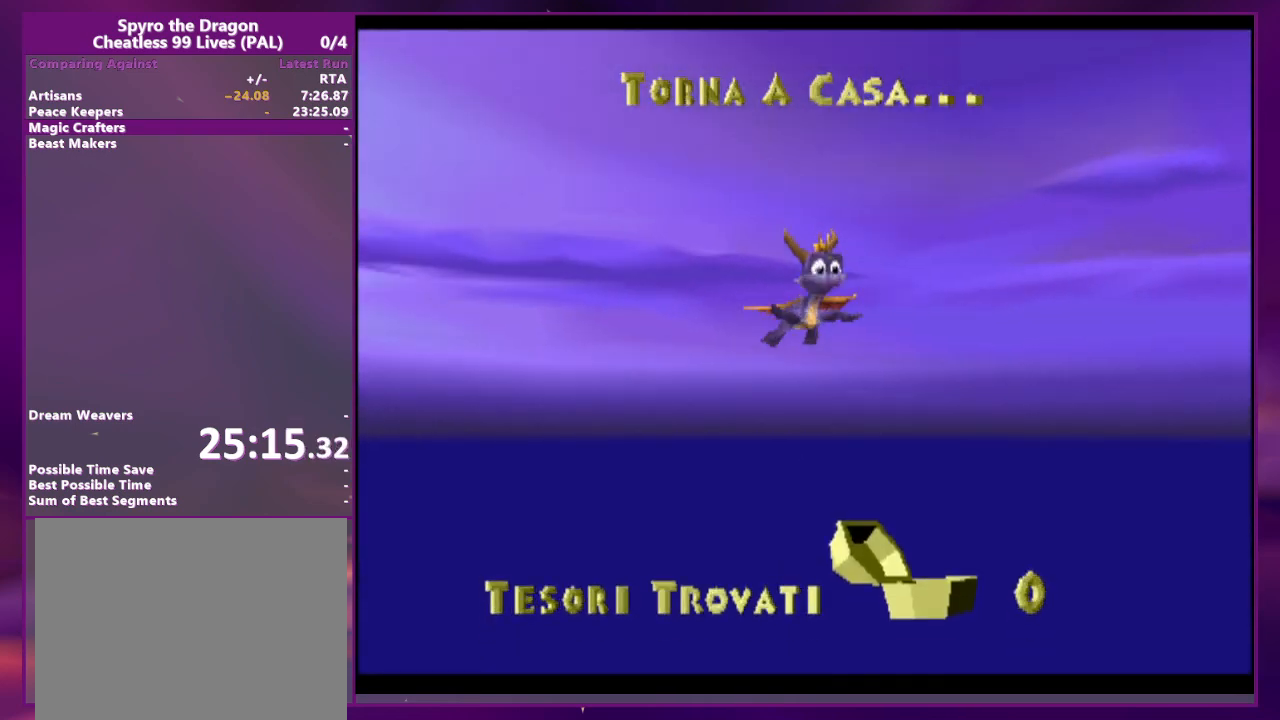
{"buttons": ["CROSS", "CIRCLE", "TRIANGLE"], "events": [[367, "CIRCLE", "down"], [433, "CROSS", "down"], [433, "TRIANGLE", "down"]]}
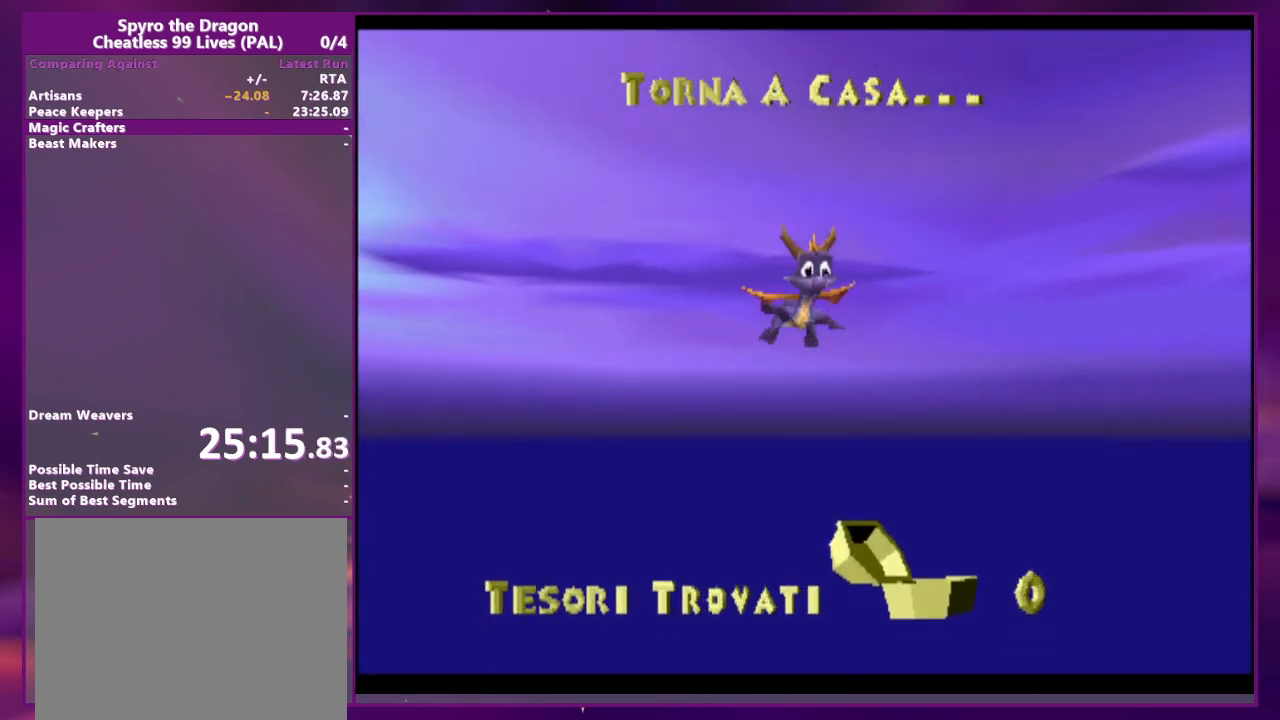
{"buttons": [], "events": [[33, "CIRCLE", "up"], [33, "TRIANGLE", "up"], [67, "CROSS", "up"]]}
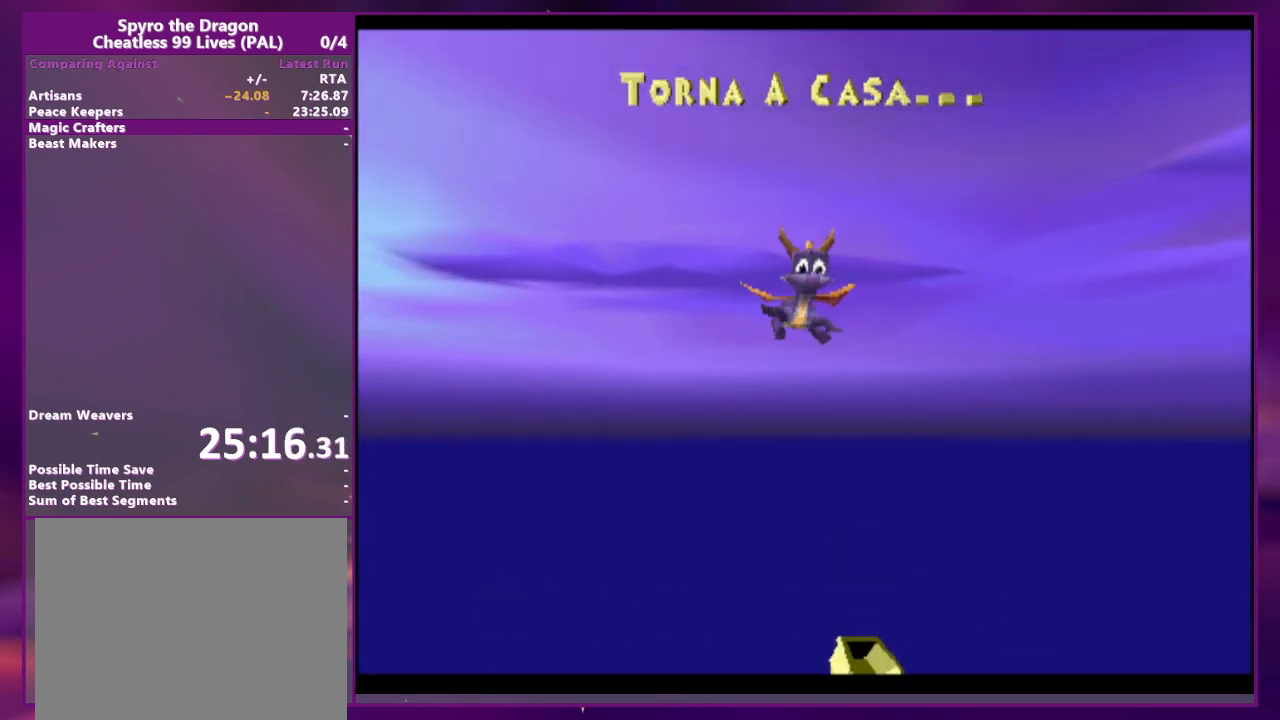
{"buttons": [], "events": []}
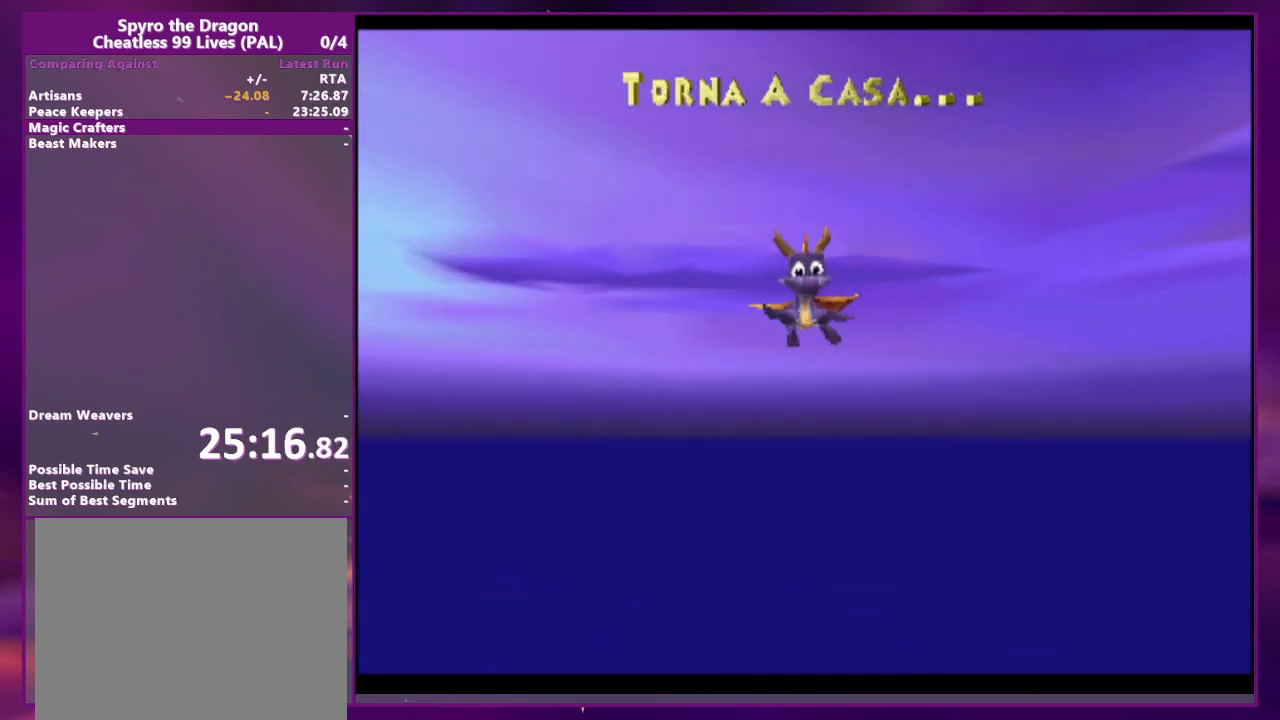
{"buttons": [], "events": [[200, "CROSS", "down"], [333, "CROSS", "up"]]}
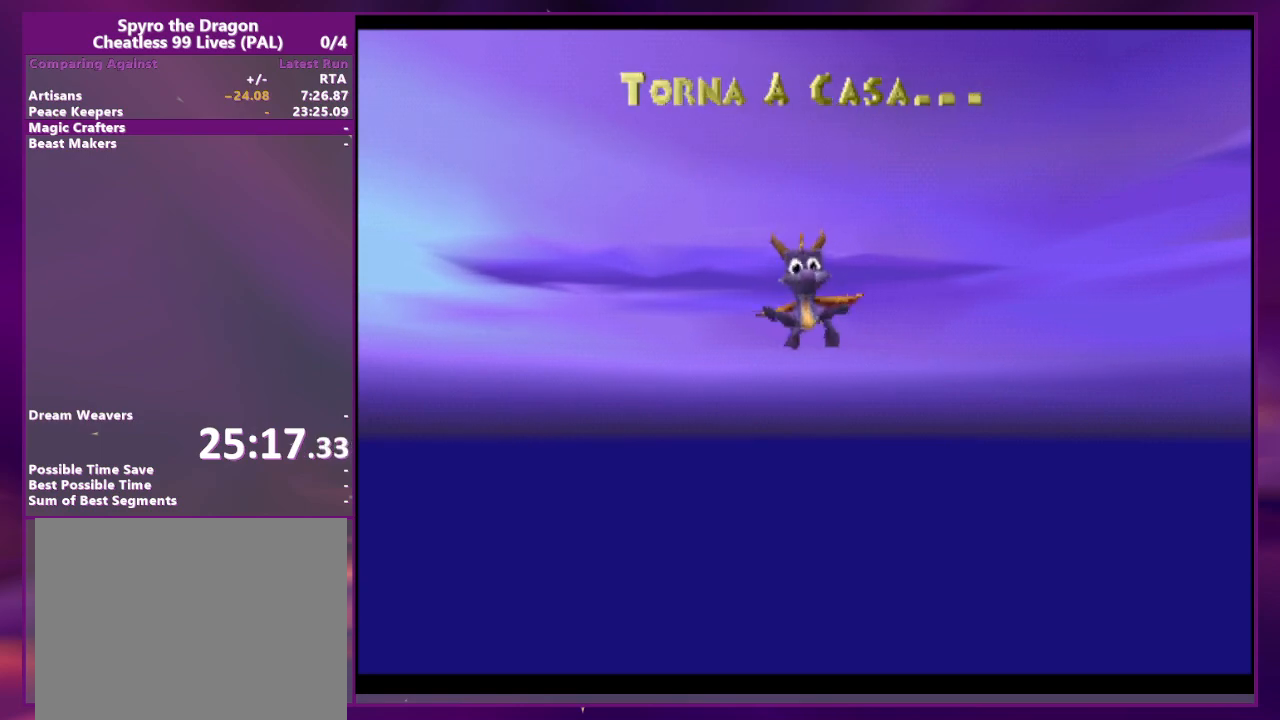
{"buttons": [], "events": [[333, "CROSS", "down"], [500, "CROSS", "up"]]}
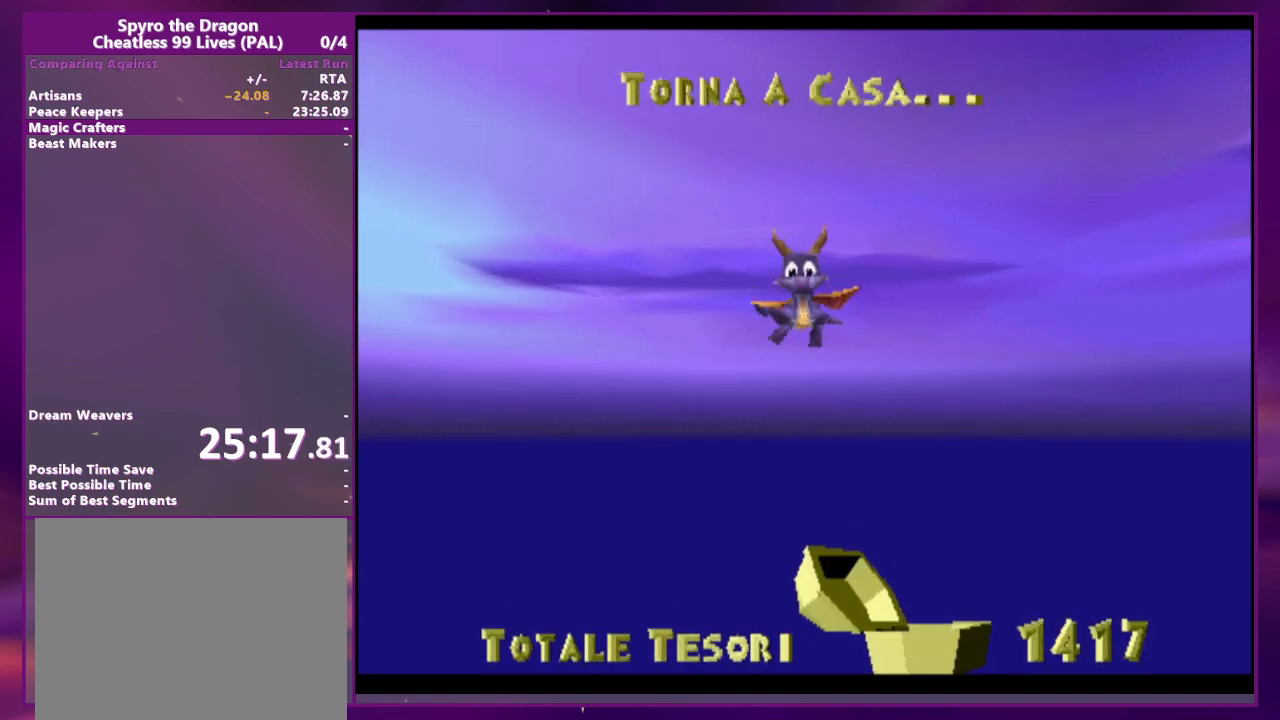
{"buttons": [], "events": [[167, "CIRCLE", "down"], [200, "CROSS", "down"], [200, "TRIANGLE", "down"], [300, "CIRCLE", "up"], [300, "CROSS", "up"], [300, "TRIANGLE", "up"]]}
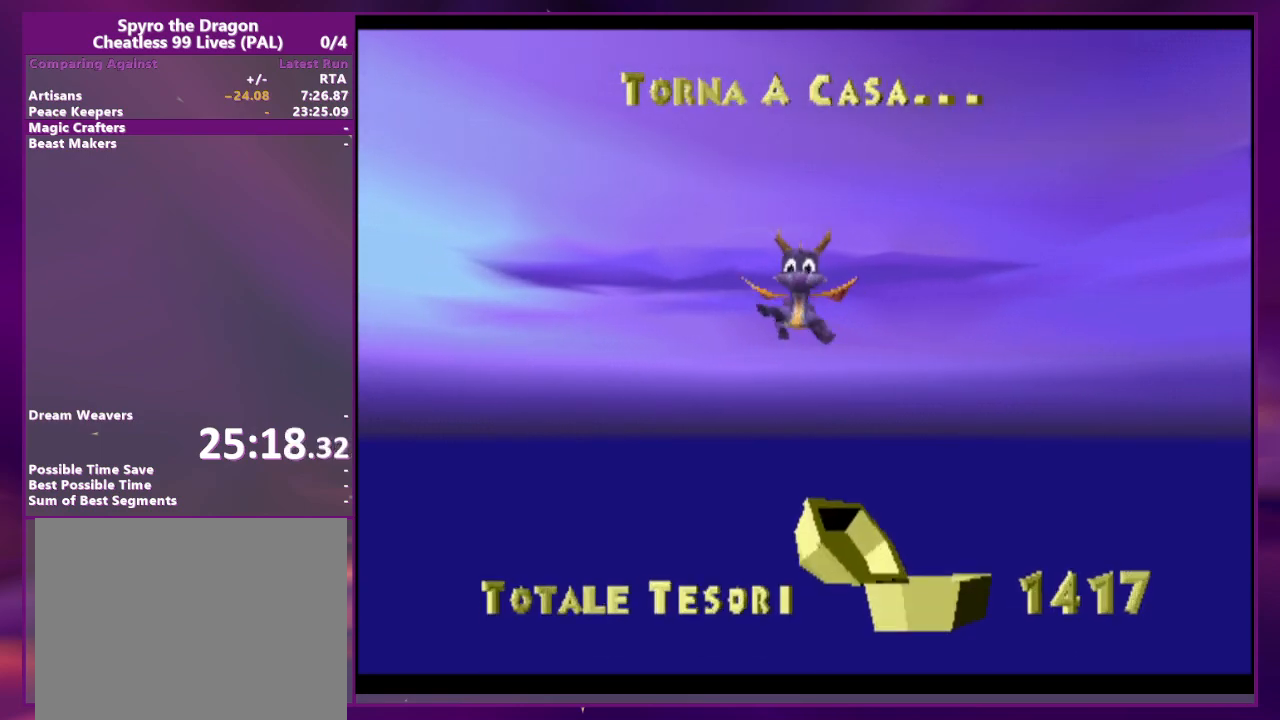
{"buttons": [], "events": [[267, "CIRCLE", "down"], [300, "TRIANGLE", "down"], [333, "CROSS", "down"], [400, "CIRCLE", "up"], [400, "TRIANGLE", "up"], [433, "CROSS", "up"]]}
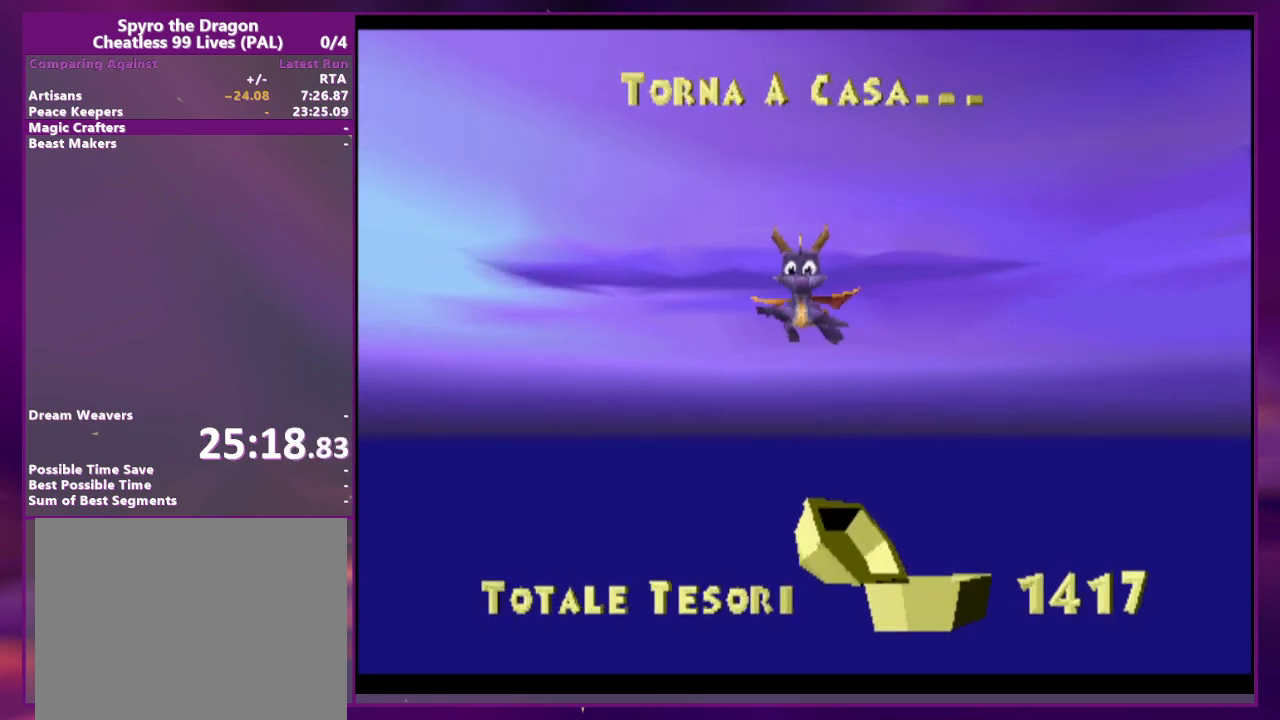
{"buttons": [], "events": [[200, "CIRCLE", "down"], [233, "CROSS", "down"], [300, "CIRCLE", "up"], [367, "CROSS", "up"]]}
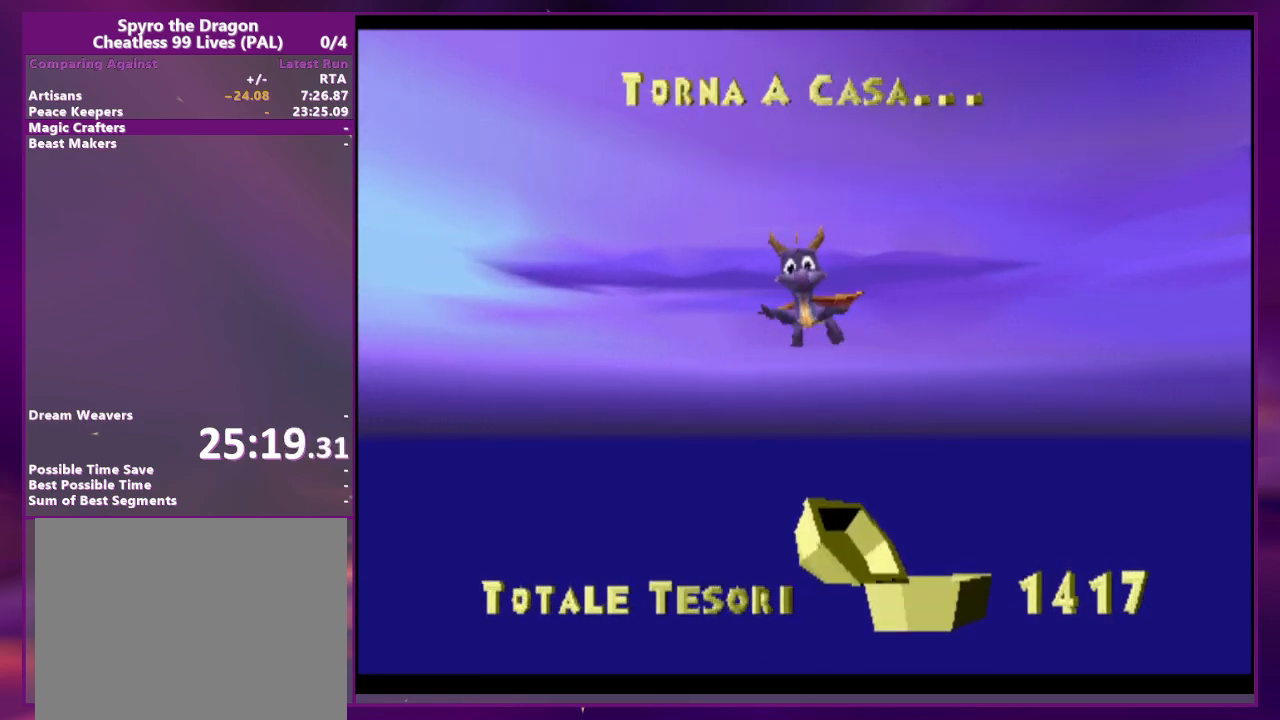
{"buttons": [], "events": [[100, "CIRCLE", "down"], [133, "CROSS", "down"], [167, "TRIANGLE", "down"], [233, "CIRCLE", "up"], [233, "TRIANGLE", "up"], [300, "CROSS", "up"]]}
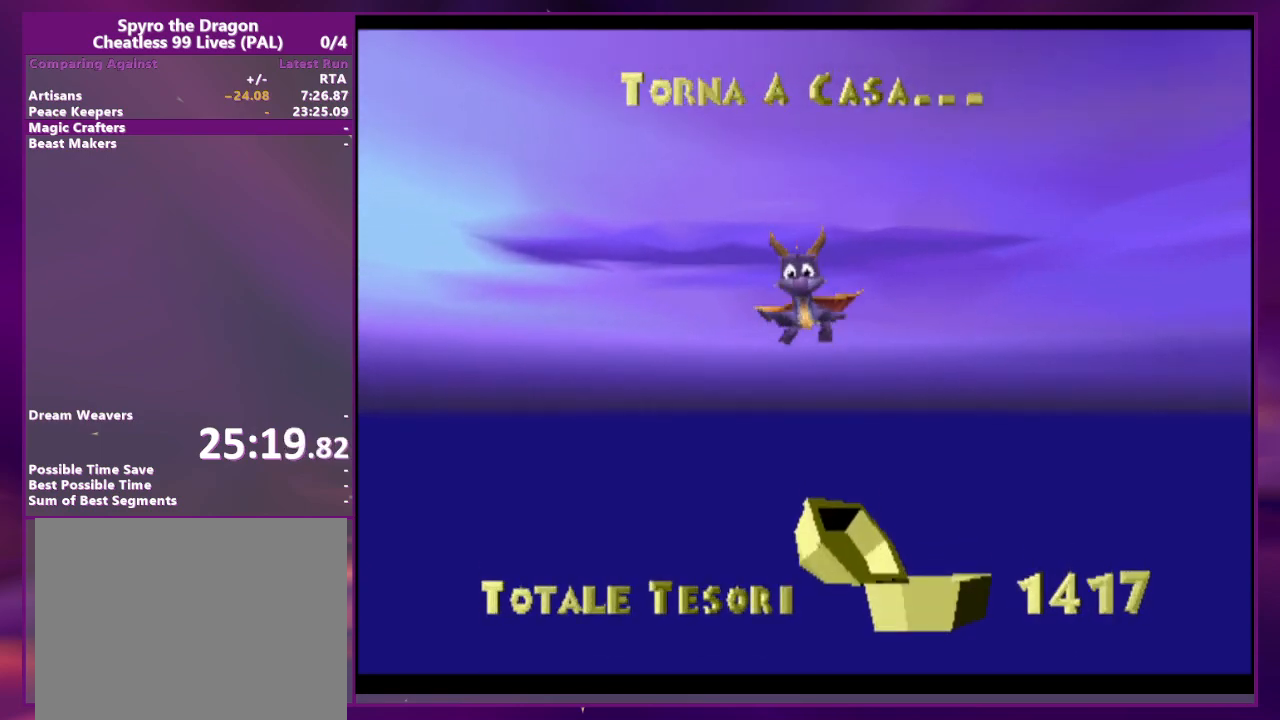
{"buttons": [], "events": [[33, "CROSS", "down"], [67, "CIRCLE", "down"], [100, "TRIANGLE", "down"], [200, "CIRCLE", "up"], [200, "TRIANGLE", "up"], [233, "CROSS", "up"]]}
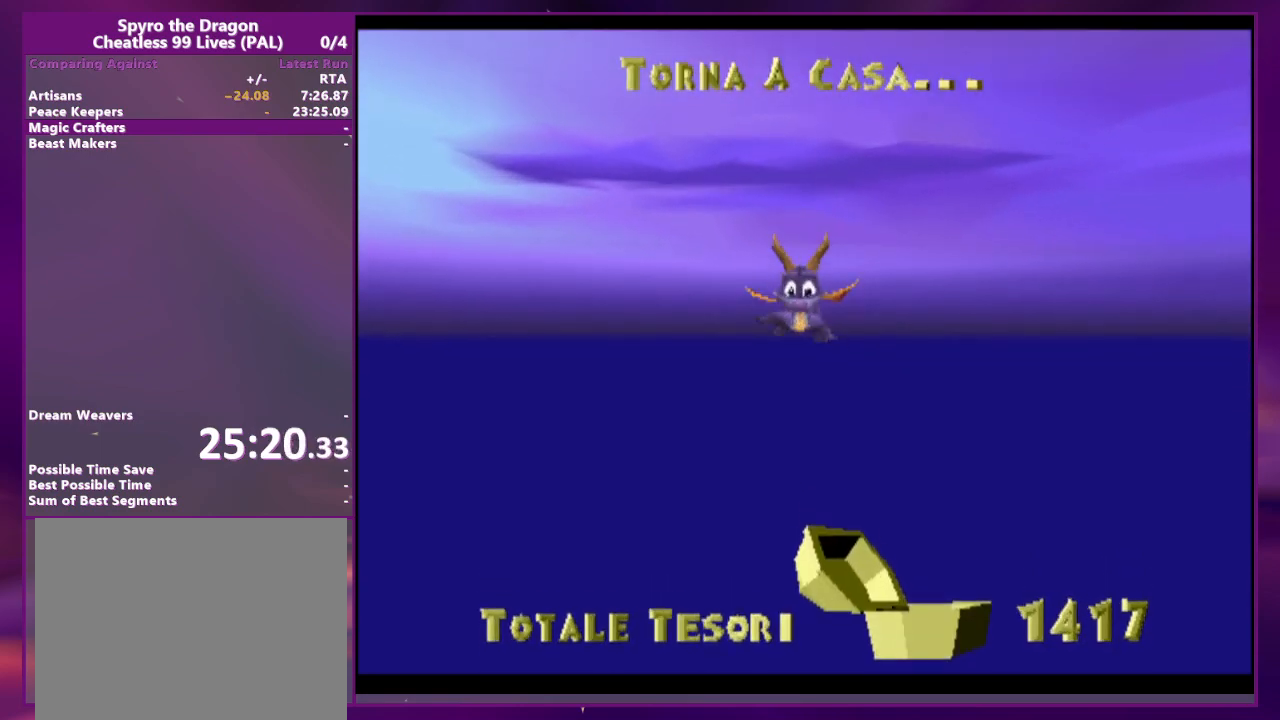
{"buttons": [], "events": [[33, "CROSS", "down"], [100, "CIRCLE", "down"], [200, "CIRCLE", "up"], [200, "DPAD_RIGHT", "down"], [267, "CROSS", "up"], [400, "DPAD_RIGHT", "up"]]}
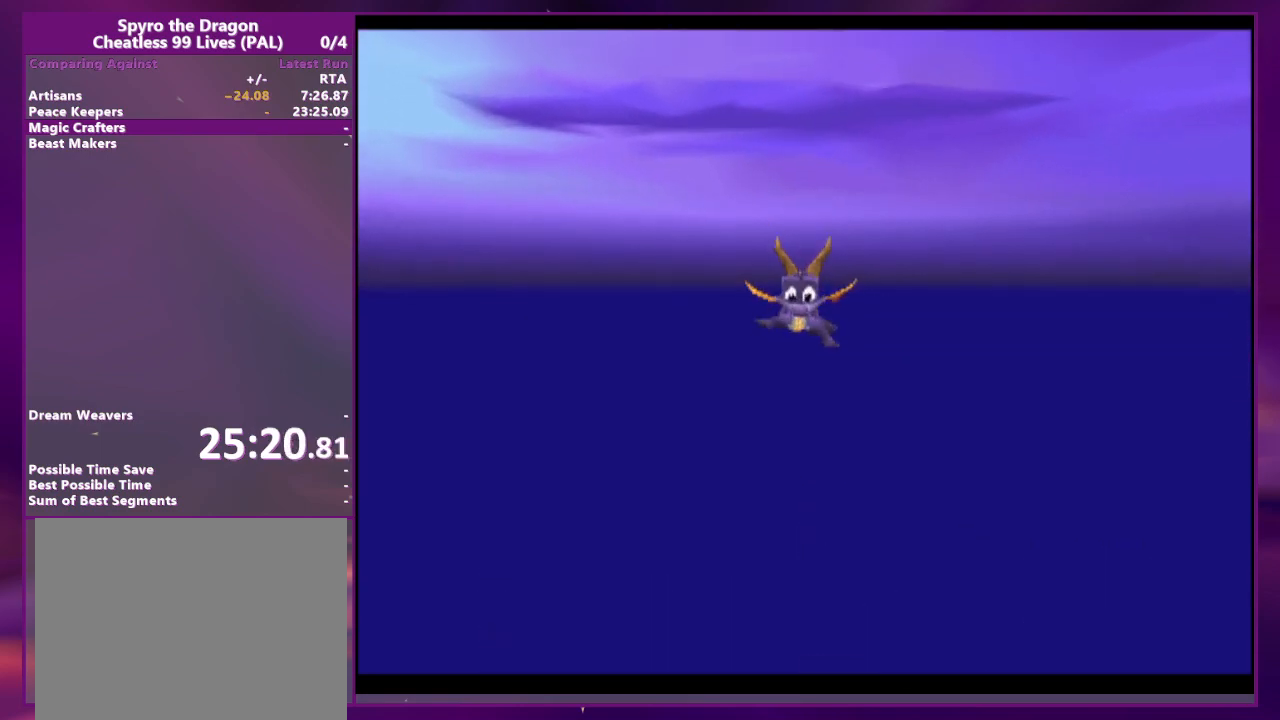
{"buttons": [], "events": [[67, "DPAD_RIGHT", "down"], [300, "DPAD_RIGHT", "up"]]}
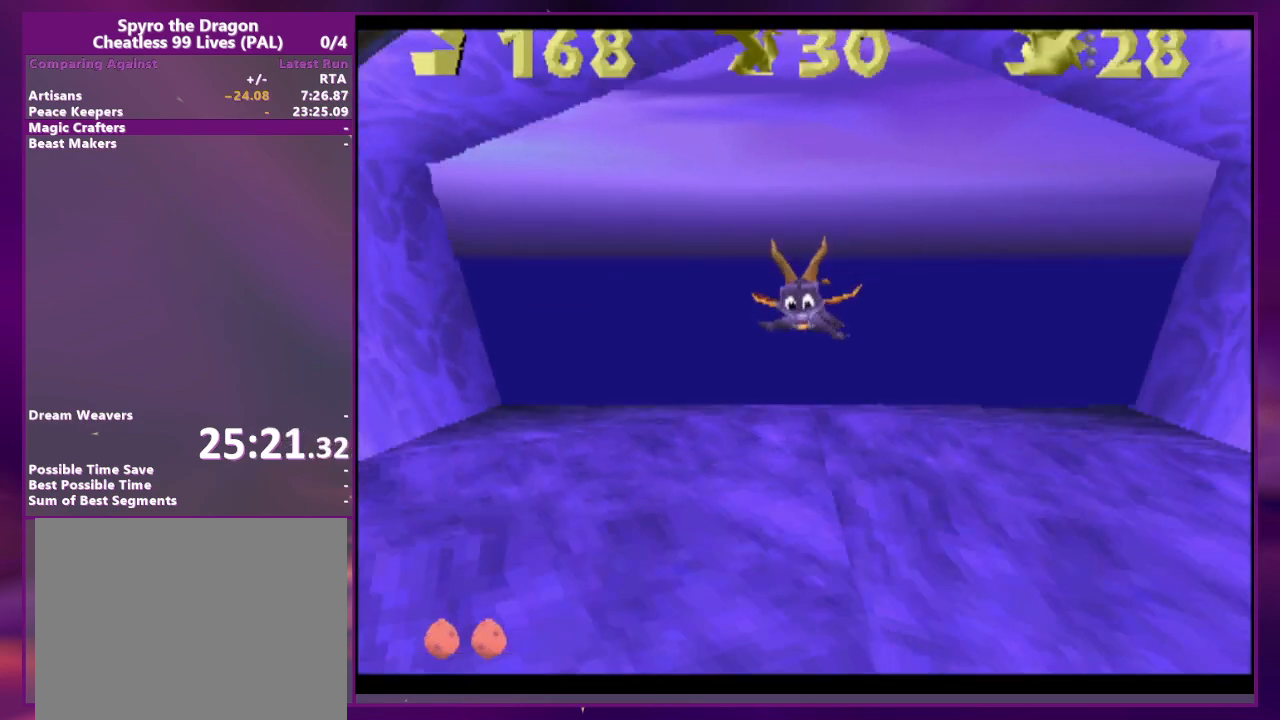
{"buttons": ["DPAD_RIGHT"], "events": [[400, "DPAD_RIGHT", "down"]]}
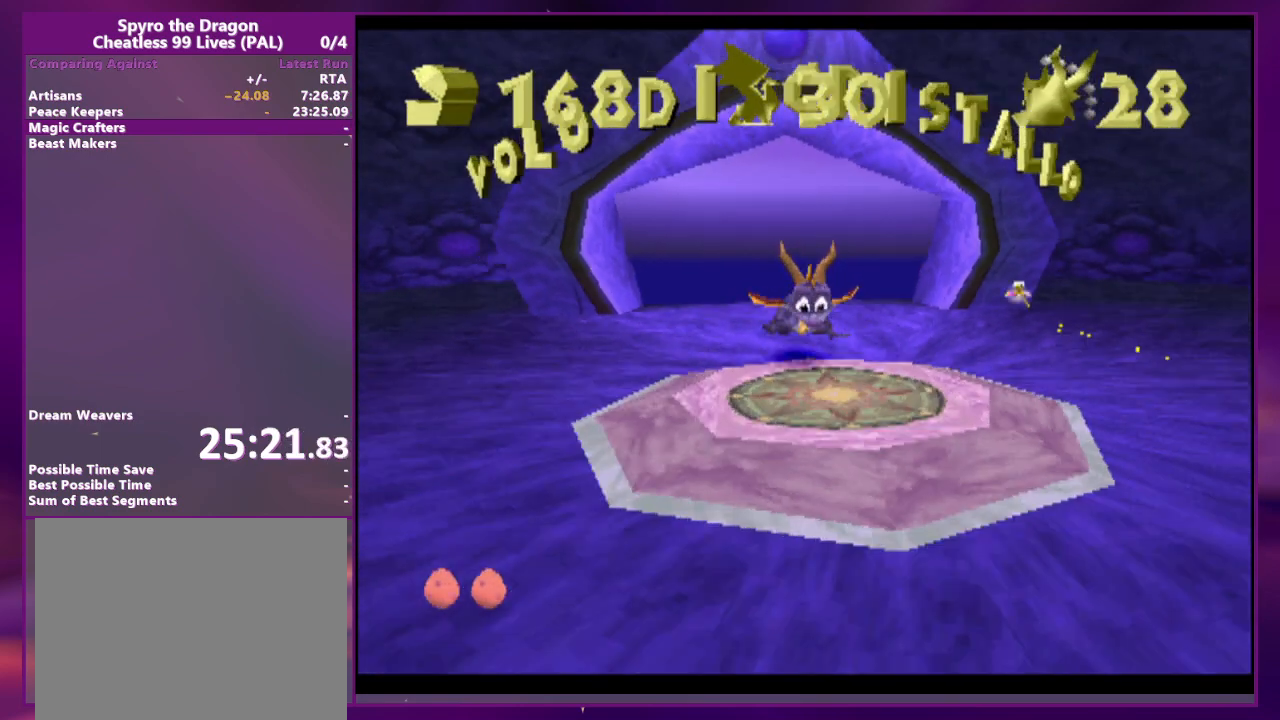
{"buttons": [], "events": [[33, "DPAD_RIGHT", "up"], [300, "CROSS", "down"], [433, "CROSS", "up"]]}
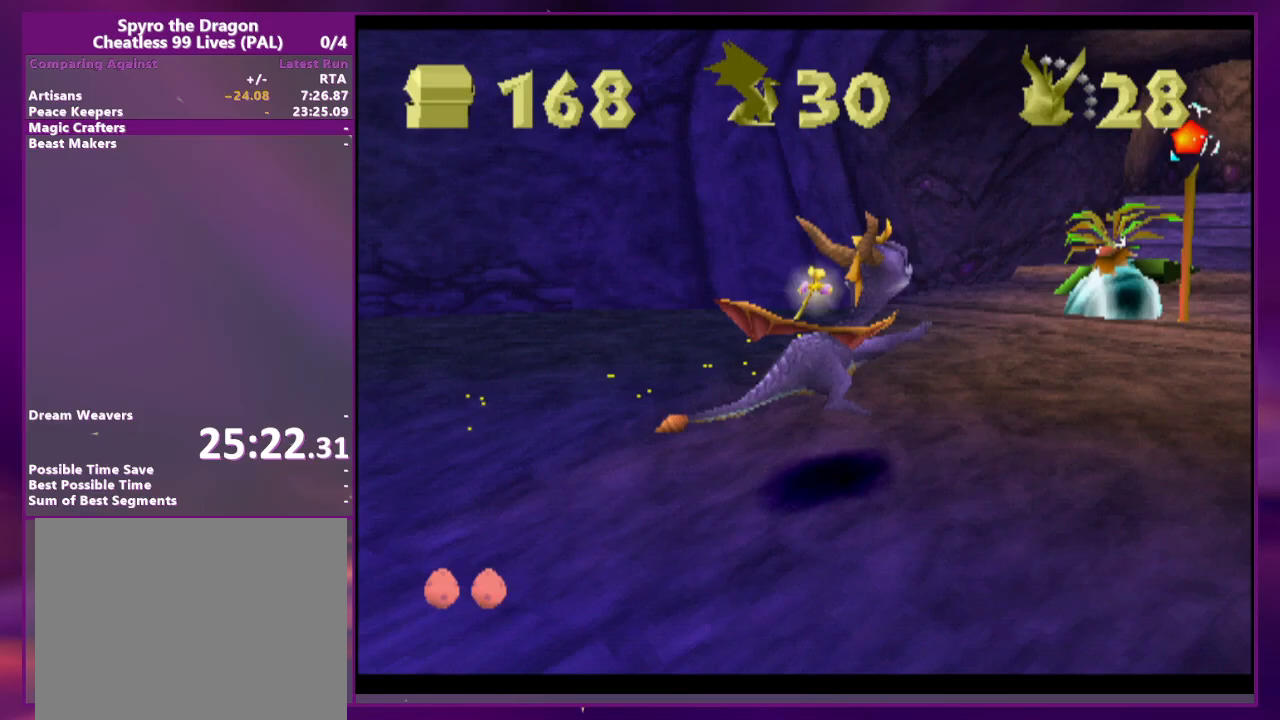
{"buttons": [], "events": []}
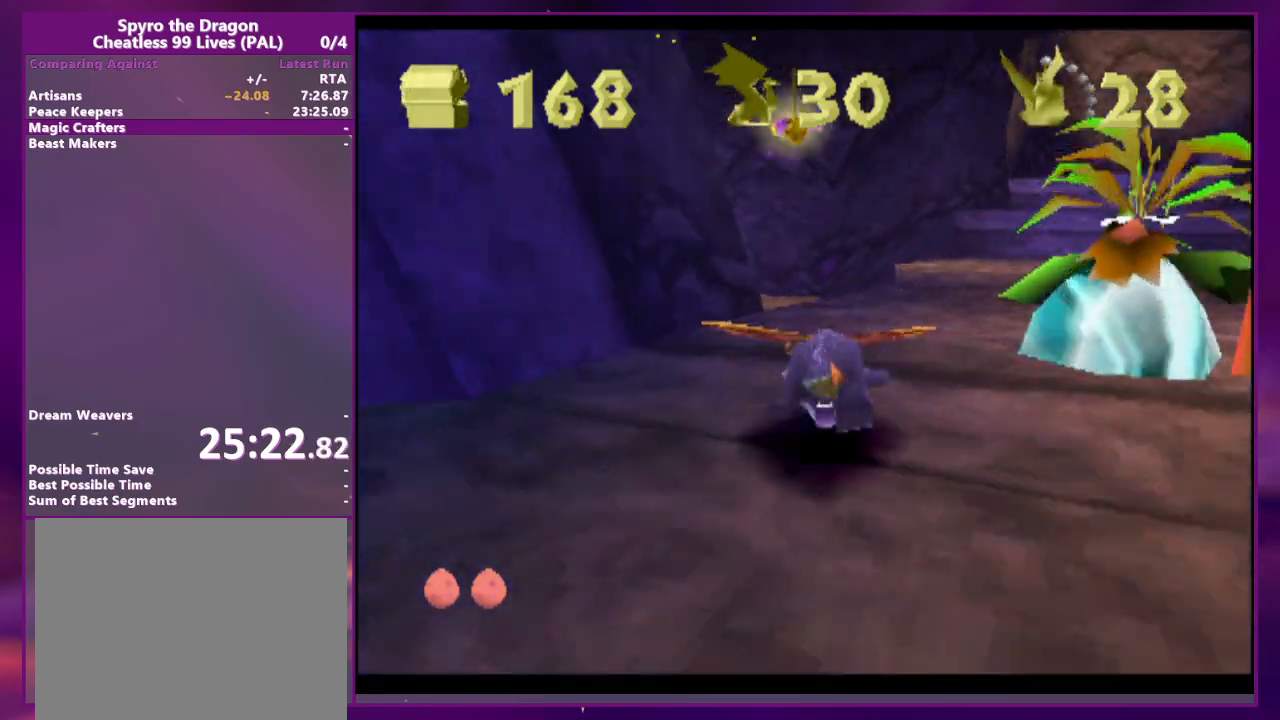
{"buttons": [], "events": [[33, "CROSS", "down"], [167, "CROSS", "up"]]}
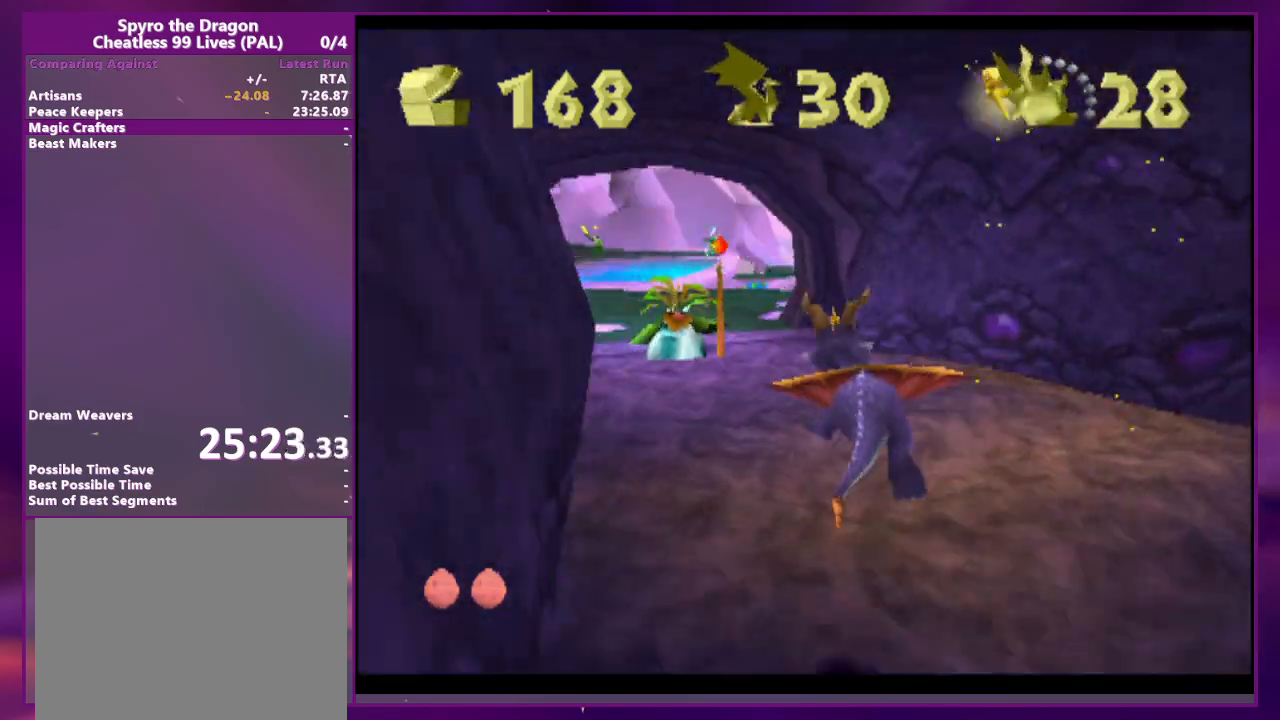
{"buttons": ["CROSS", "DPAD_RIGHT"], "events": [[367, "CROSS", "down"], [467, "DPAD_RIGHT", "down"]]}
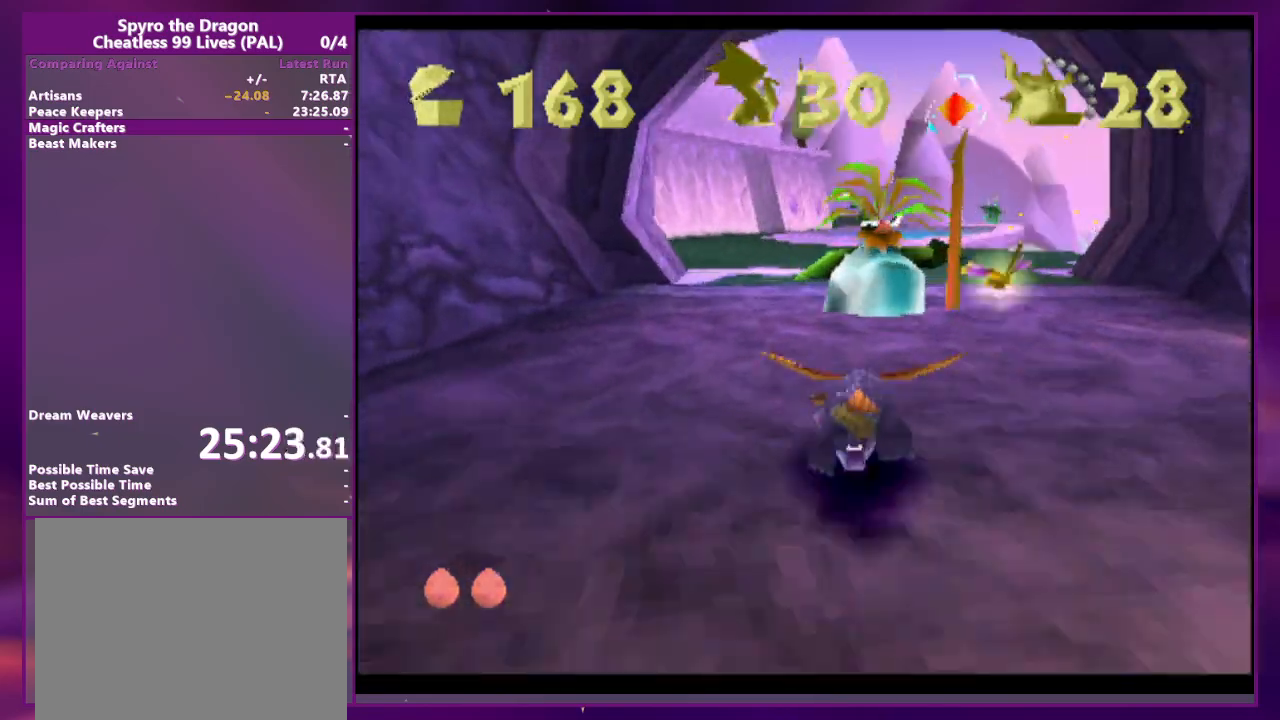
{"buttons": [], "events": [[33, "CROSS", "up"], [33, "DPAD_RIGHT", "up"]]}
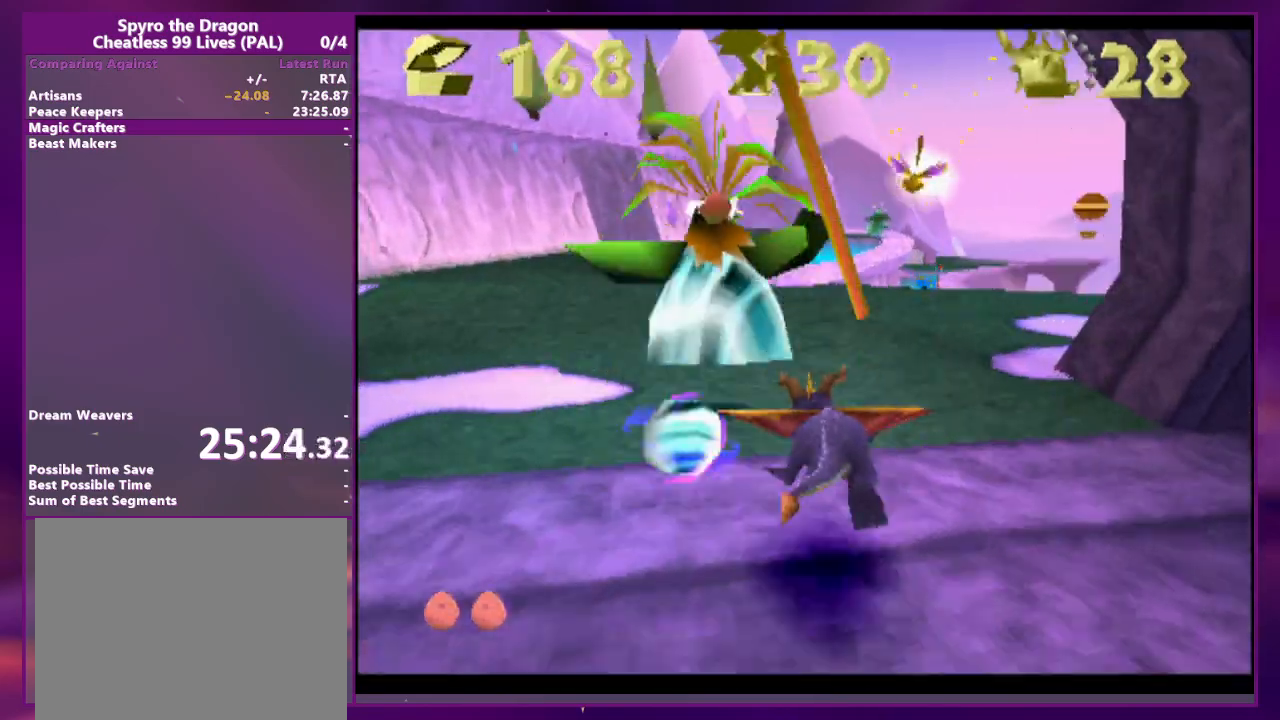
{"buttons": ["DPAD_RIGHT"], "events": [[133, "DPAD_RIGHT", "down"], [233, "DPAD_RIGHT", "up"], [467, "DPAD_RIGHT", "down"]]}